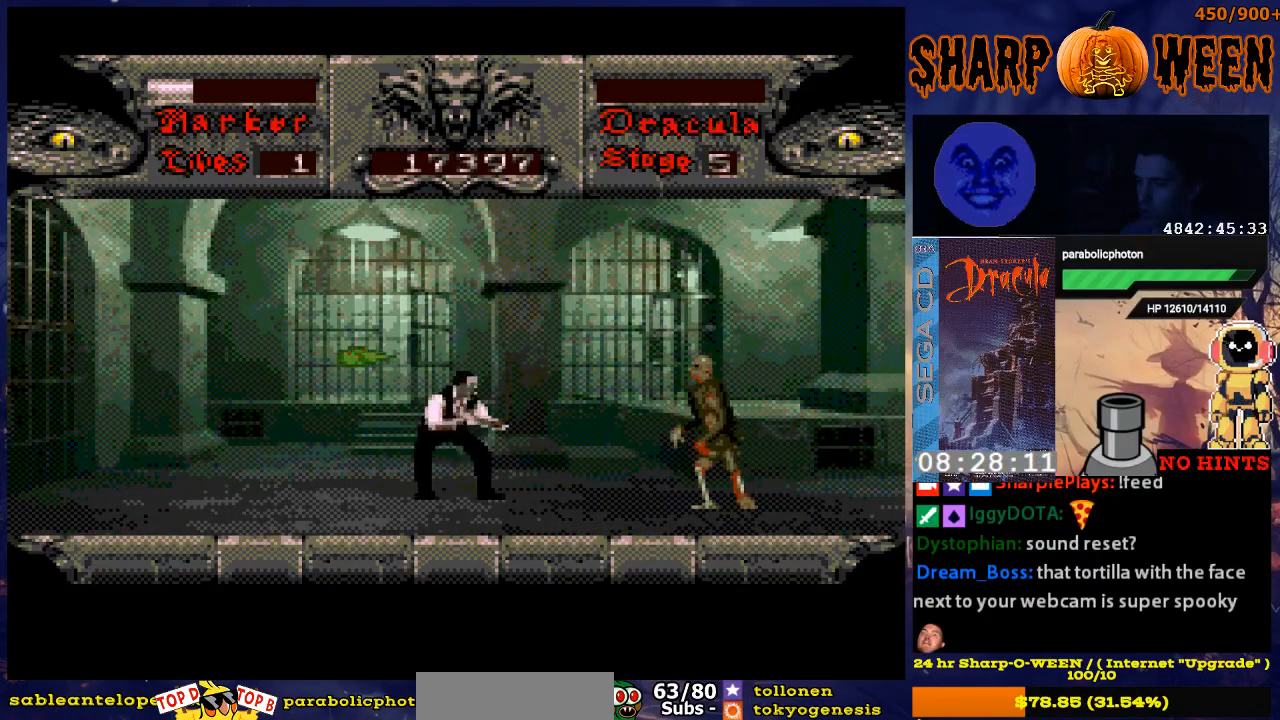
Gameplay with a controller (Xbox layout); each line is a JSON object with the inputs held at the frame after it. "events" lists button and stick changes between this image and that frame as [ms after this image, input, new state], when the widget could be followed in between. Not read: L1 L2 L3 R1 R2 R3.
{"buttons": ["DPAD_DOWN"], "events": [[100, "C", "down"], [251, "C", "up"], [301, "C", "down"], [351, "C", "up"], [351, "DPAD_RIGHT", "up"], [502, "DPAD_DOWN", "down"]]}
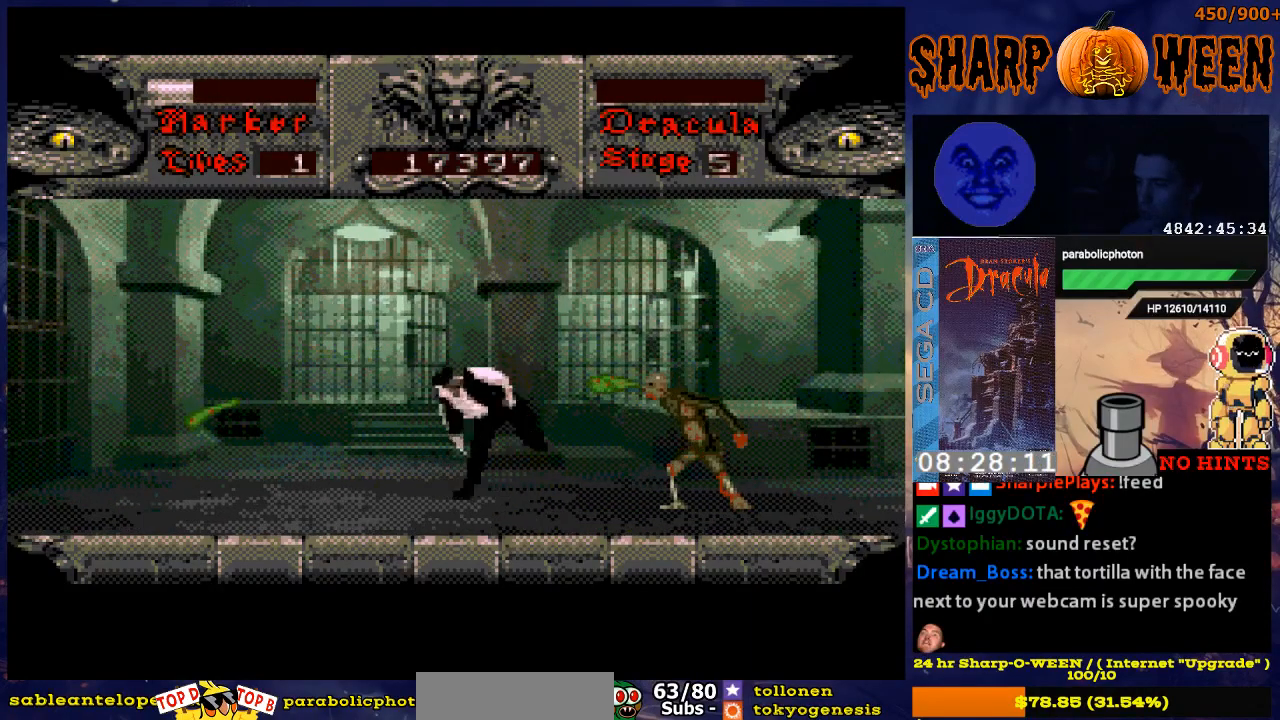
{"buttons": ["DPAD_DOWN", "DPAD_RIGHT"], "events": [[151, "DPAD_LEFT", "down"], [251, "DPAD_LEFT", "up"], [502, "DPAD_RIGHT", "down"]]}
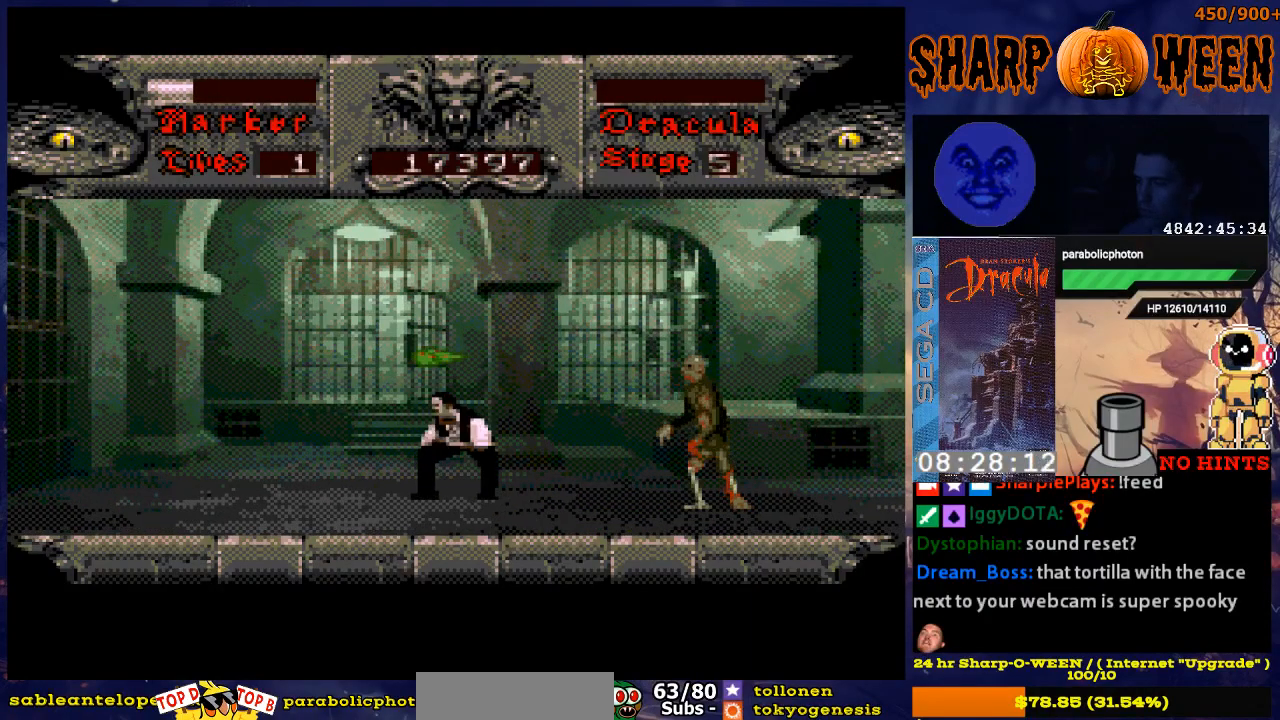
{"buttons": ["DPAD_LEFT"]}
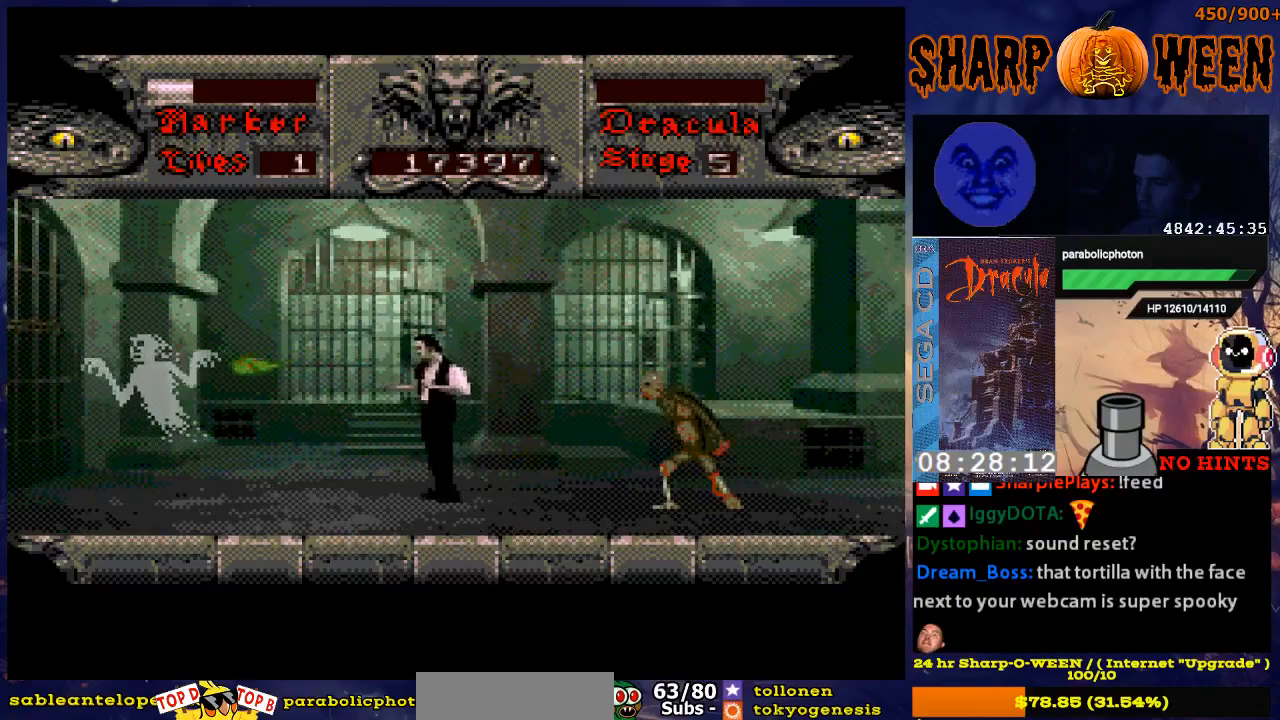
{"buttons": ["DPAD_DOWN"], "events": [[184, "DPAD_LEFT", "up"], [234, "DPAD_DOWN", "down"]]}
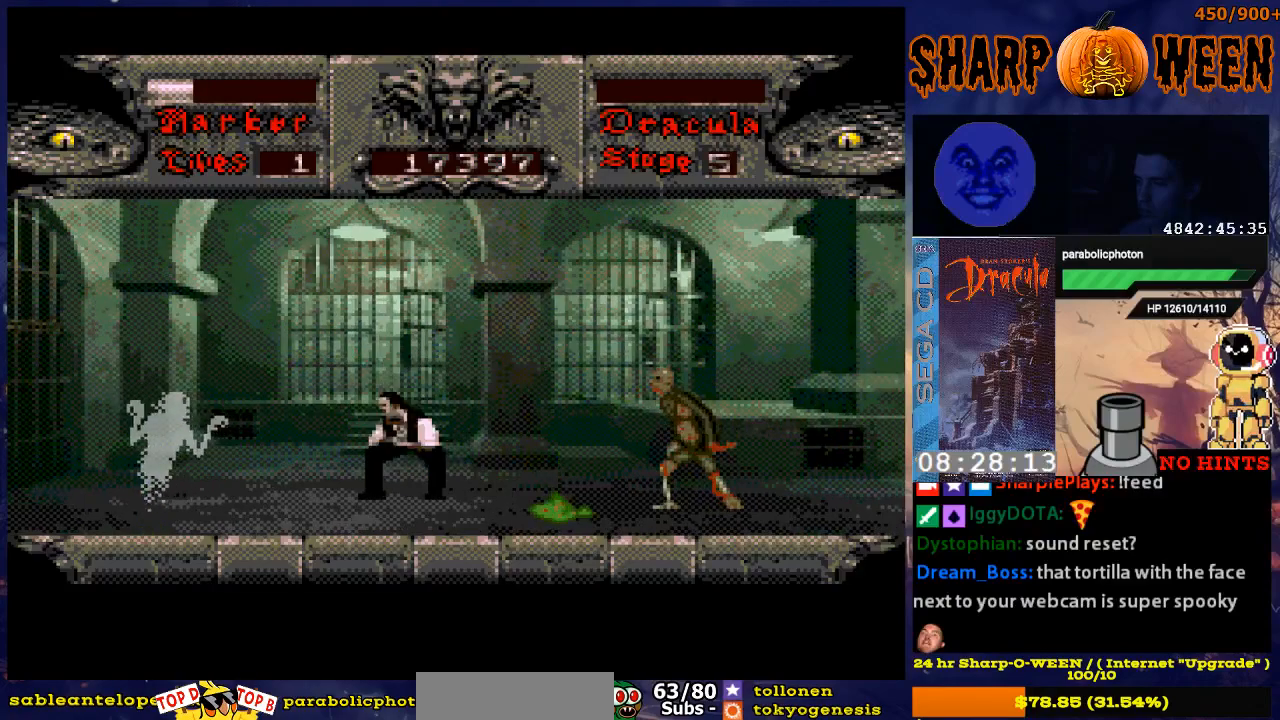
{"buttons": ["DPAD_RIGHT"], "events": [[16, "DPAD_LEFT", "down"], [234, "DPAD_LEFT", "up"], [284, "DPAD_DOWN", "up"], [284, "DPAD_RIGHT", "down"]]}
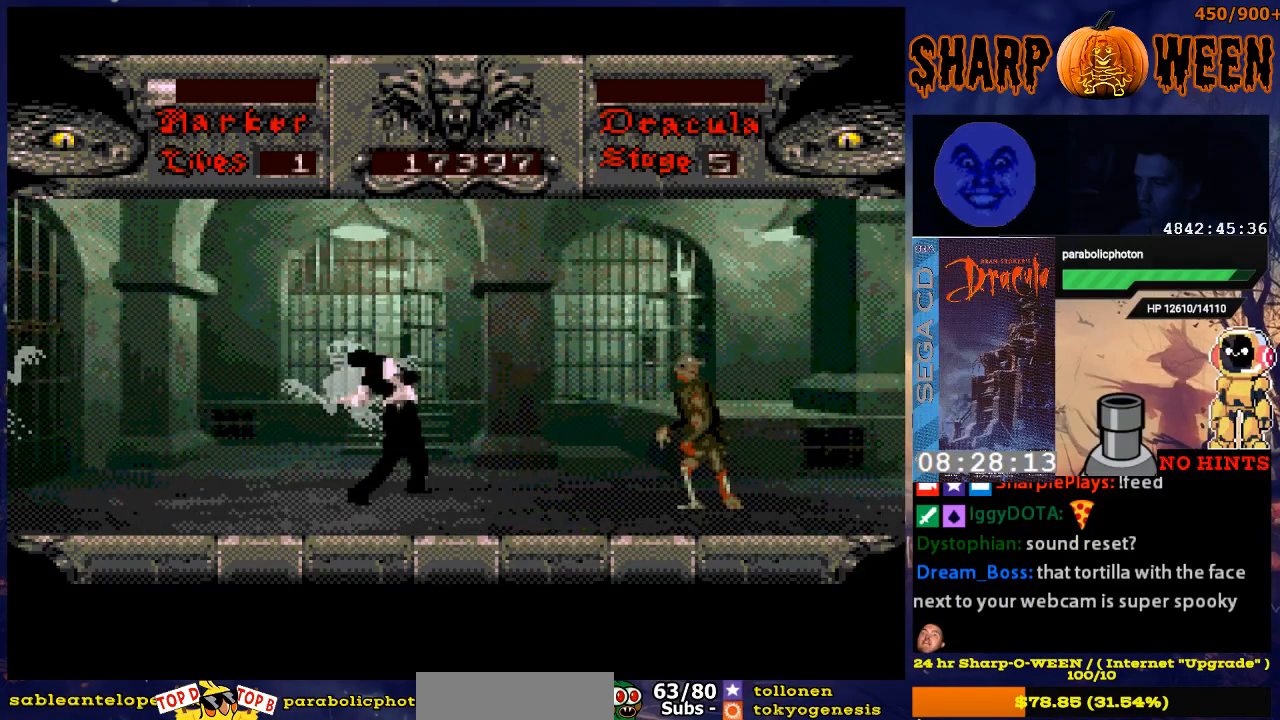
{"buttons": ["DPAD_RIGHT"], "events": []}
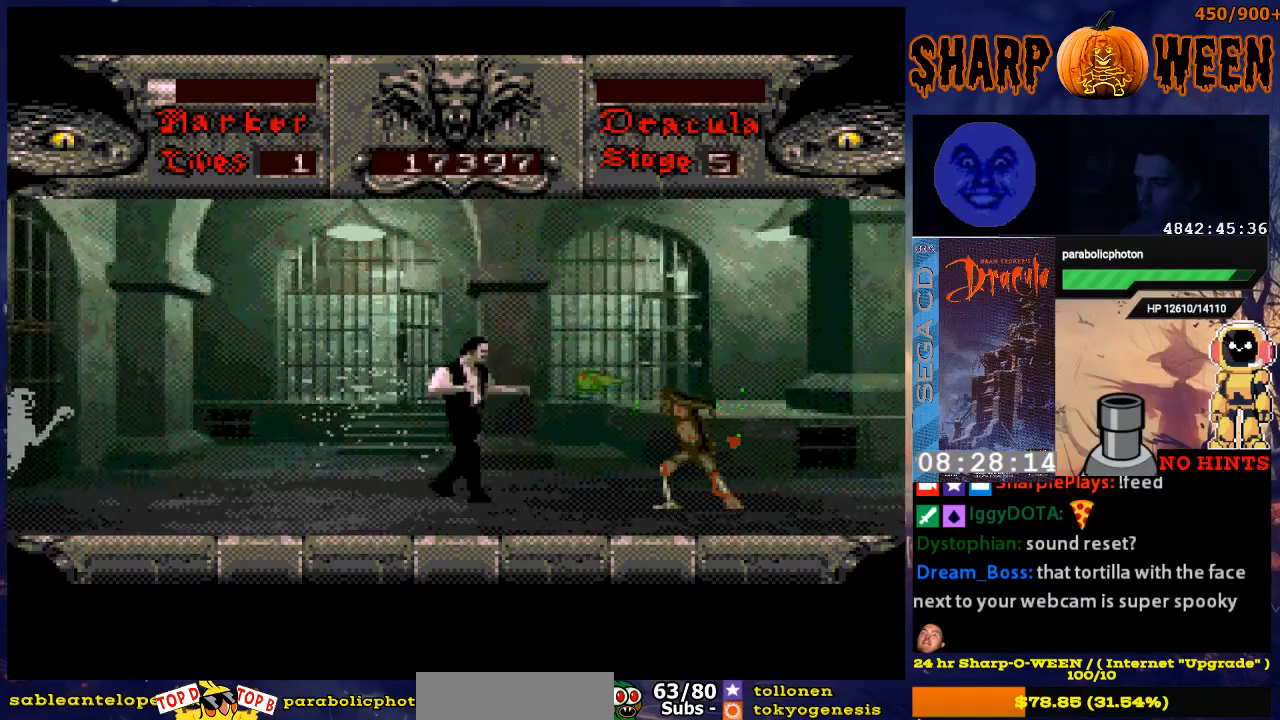
{"buttons": ["C", "DPAD_RIGHT"], "events": [[168, "C", "down"], [235, "C", "up"], [335, "C", "down"], [385, "C", "up"], [435, "C", "down"]]}
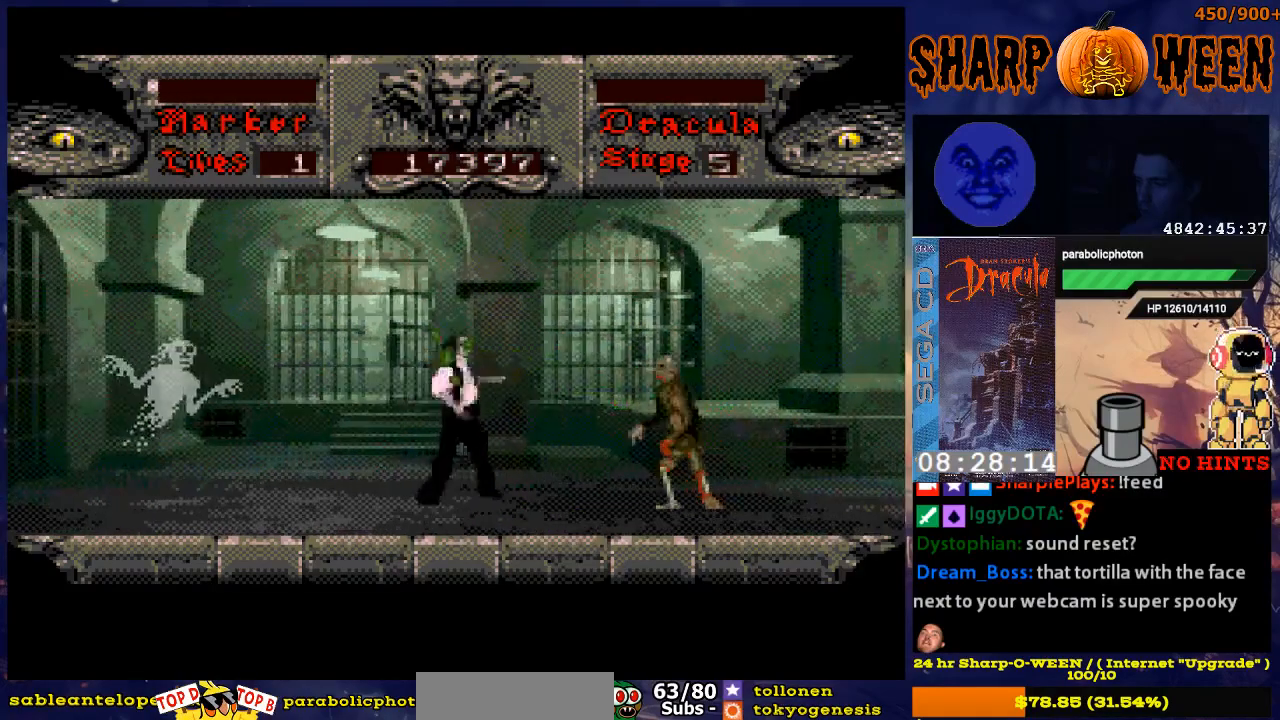
{"buttons": ["DPAD_RIGHT"], "events": [[184, "C", "up"], [235, "C", "down"], [285, "C", "up"], [385, "C", "down"], [435, "C", "up"]]}
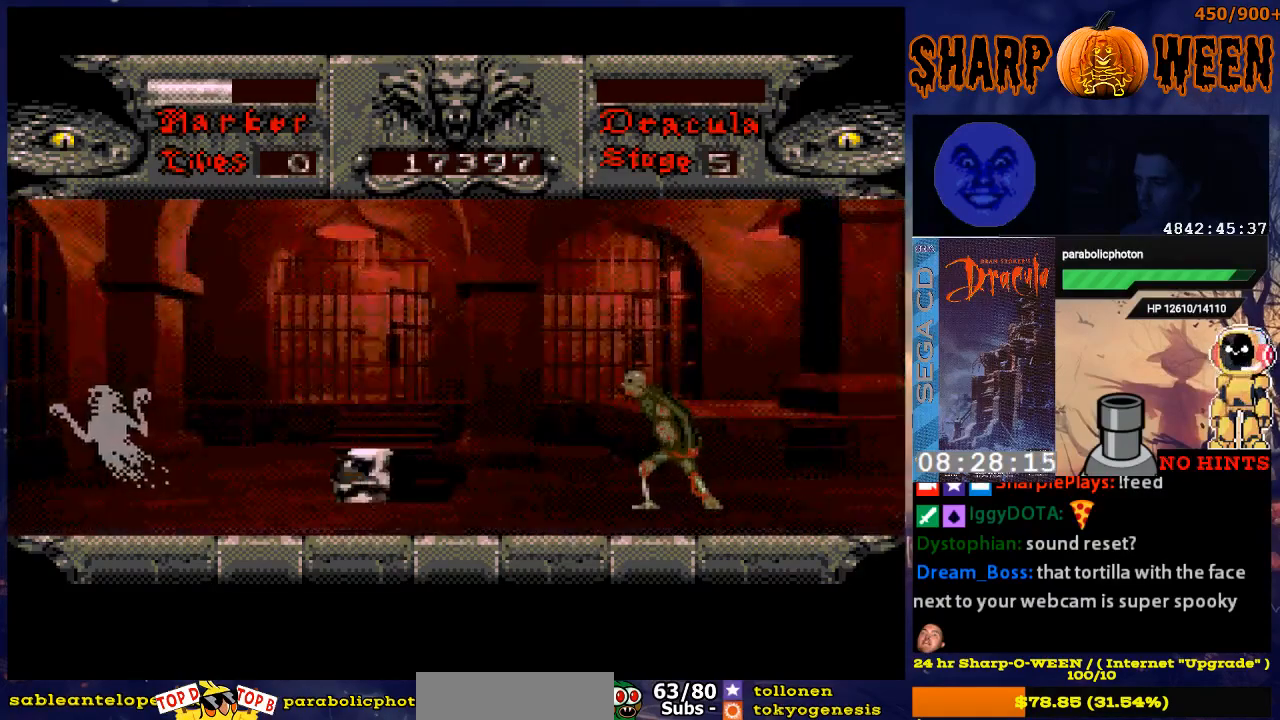
{"buttons": ["DPAD_RIGHT"], "events": [[101, "DPAD_RIGHT", "up"], [218, "START", "down"], [352, "START", "up"], [502, "DPAD_RIGHT", "down"]]}
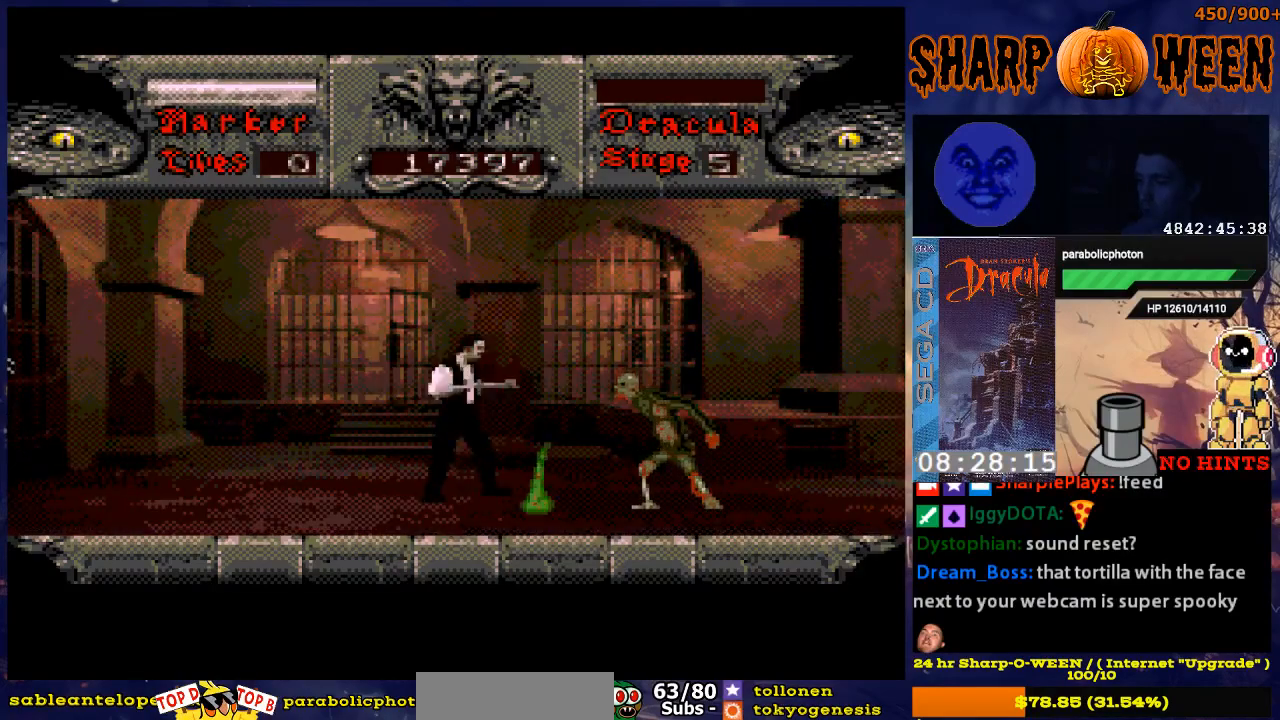
{"buttons": ["DPAD_RIGHT"], "events": [[151, "C", "down"], [251, "C", "up"], [302, "C", "down"], [352, "C", "up"]]}
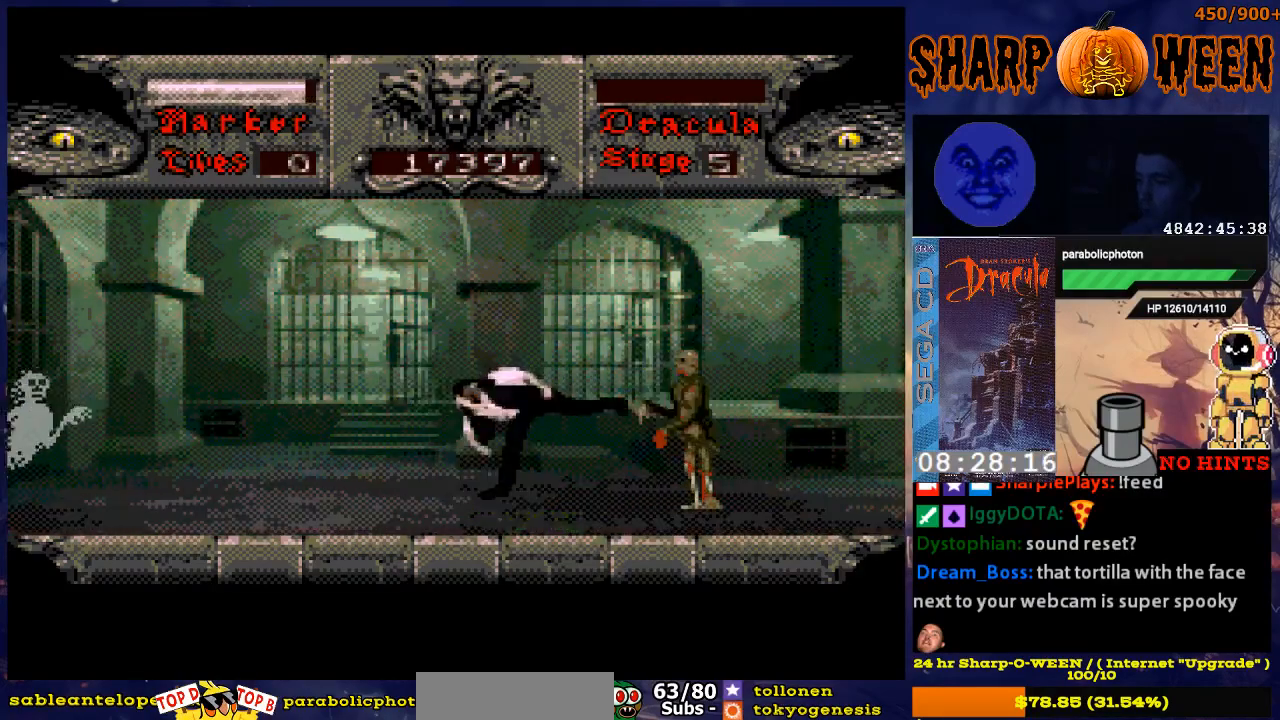
{"buttons": ["C", "DPAD_RIGHT"], "events": [[201, "C", "down"], [452, "C", "up"], [502, "C", "down"]]}
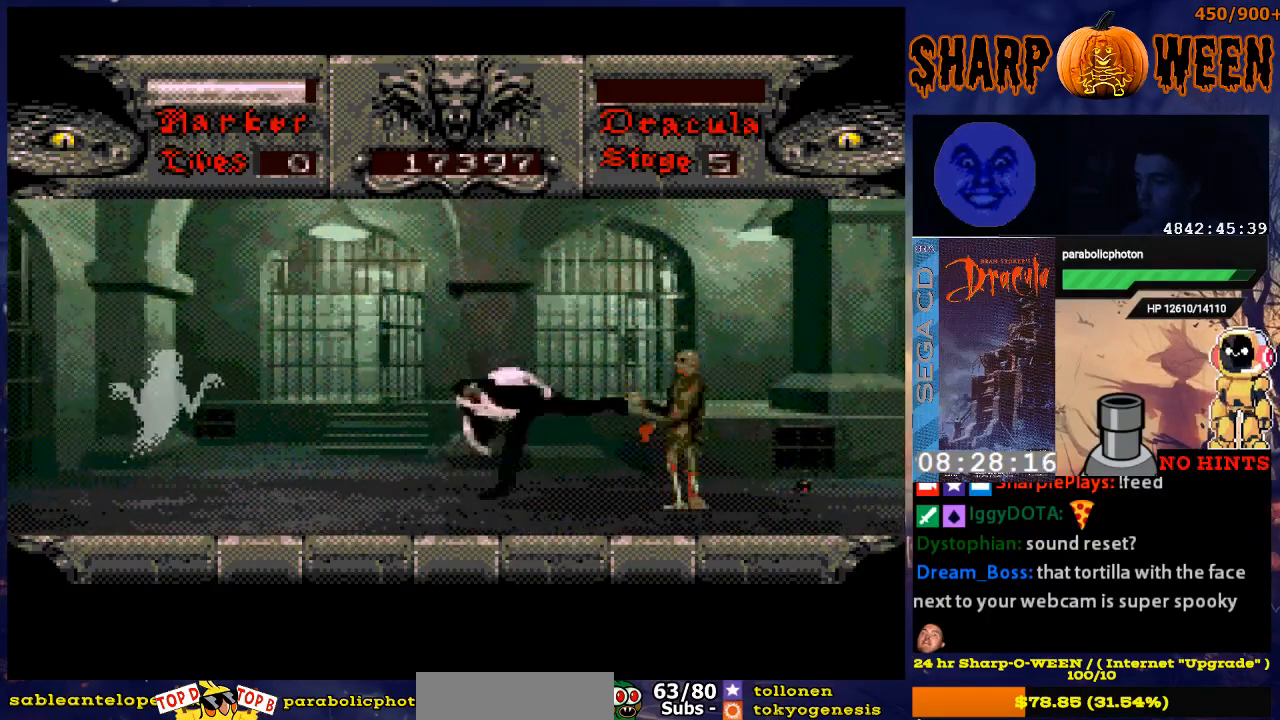
{"buttons": ["C", "DPAD_RIGHT"], "events": [[50, "C", "up"], [151, "C", "down"], [201, "C", "up"], [251, "C", "down"], [351, "C", "up"], [402, "C", "down"]]}
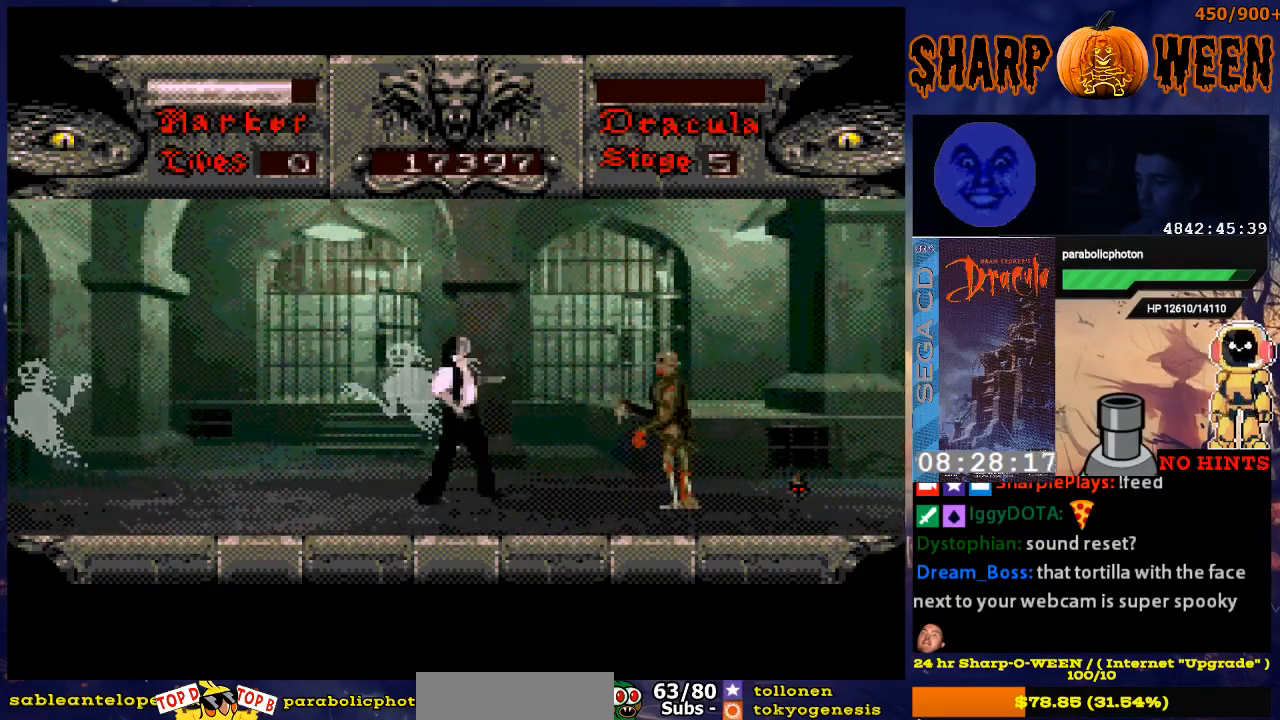
{"buttons": ["C", "DPAD_RIGHT"], "events": [[84, "C", "up"], [201, "C", "down"], [301, "C", "up"], [351, "C", "down"], [452, "C", "up"], [502, "C", "down"]]}
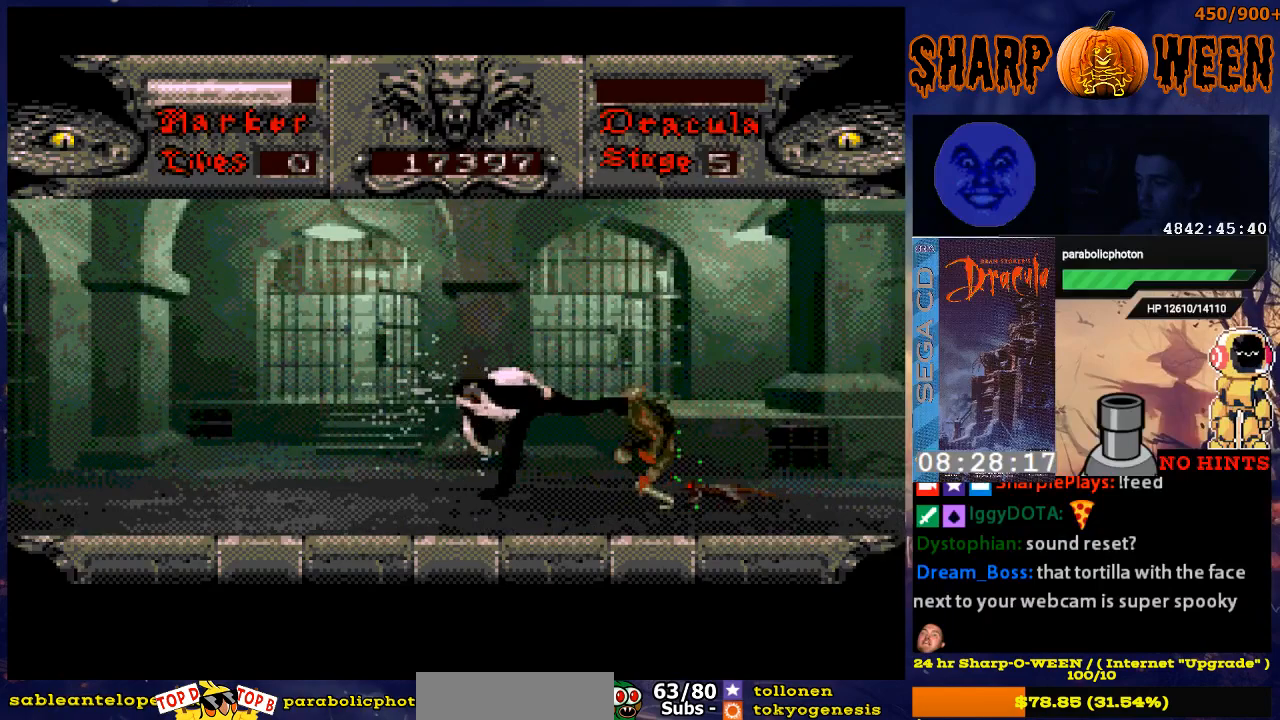
{"buttons": ["C"], "events": [[84, "C", "up"], [151, "C", "down"], [251, "C", "up"], [301, "C", "down"], [351, "C", "up"], [452, "C", "down"], [502, "DPAD_RIGHT", "up"]]}
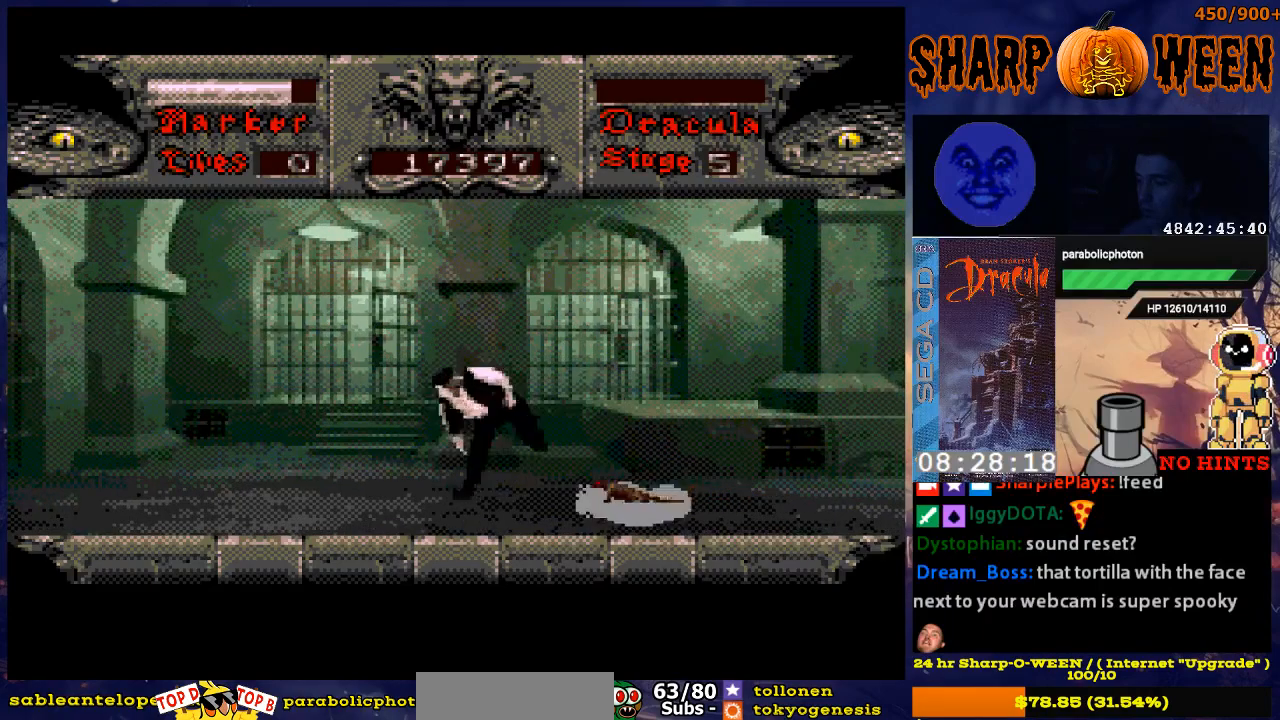
{"buttons": ["C"], "events": [[33, "C", "up"], [201, "C", "down"], [268, "C", "up"], [351, "C", "down"], [401, "C", "up"], [452, "C", "down"]]}
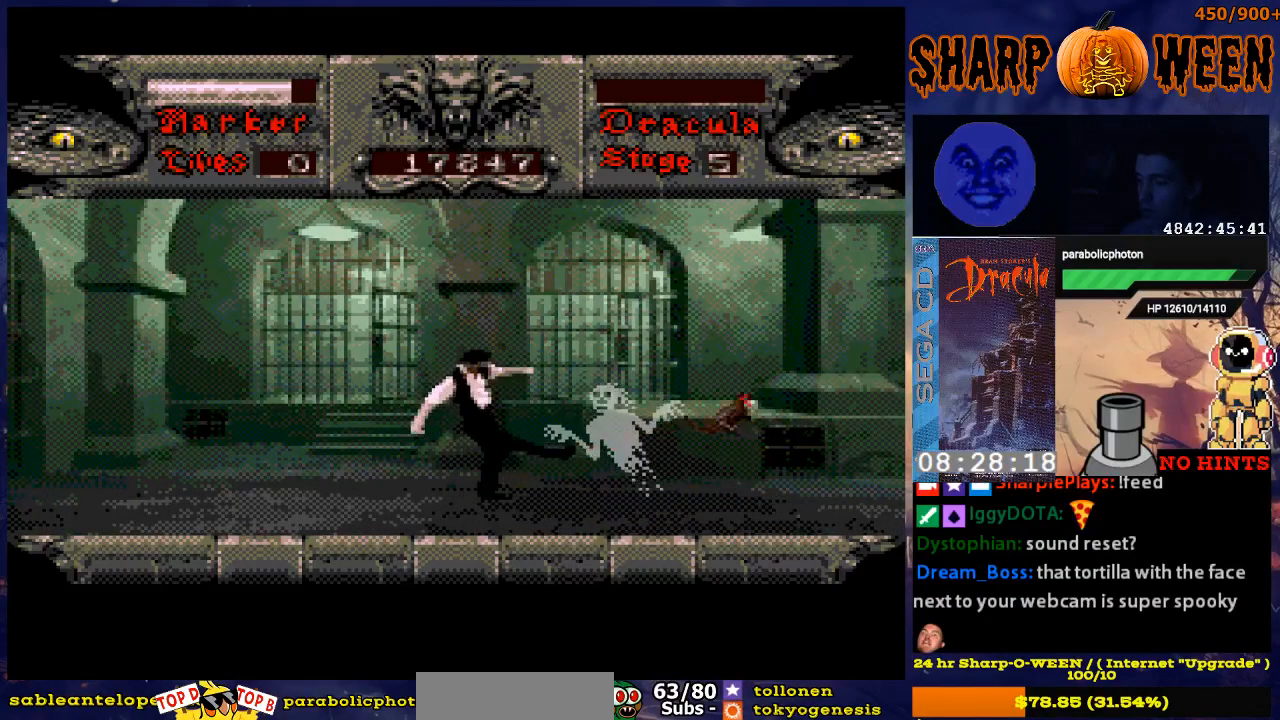
{"buttons": ["DPAD_RIGHT"], "events": [[50, "C", "up"], [334, "DPAD_RIGHT", "down"]]}
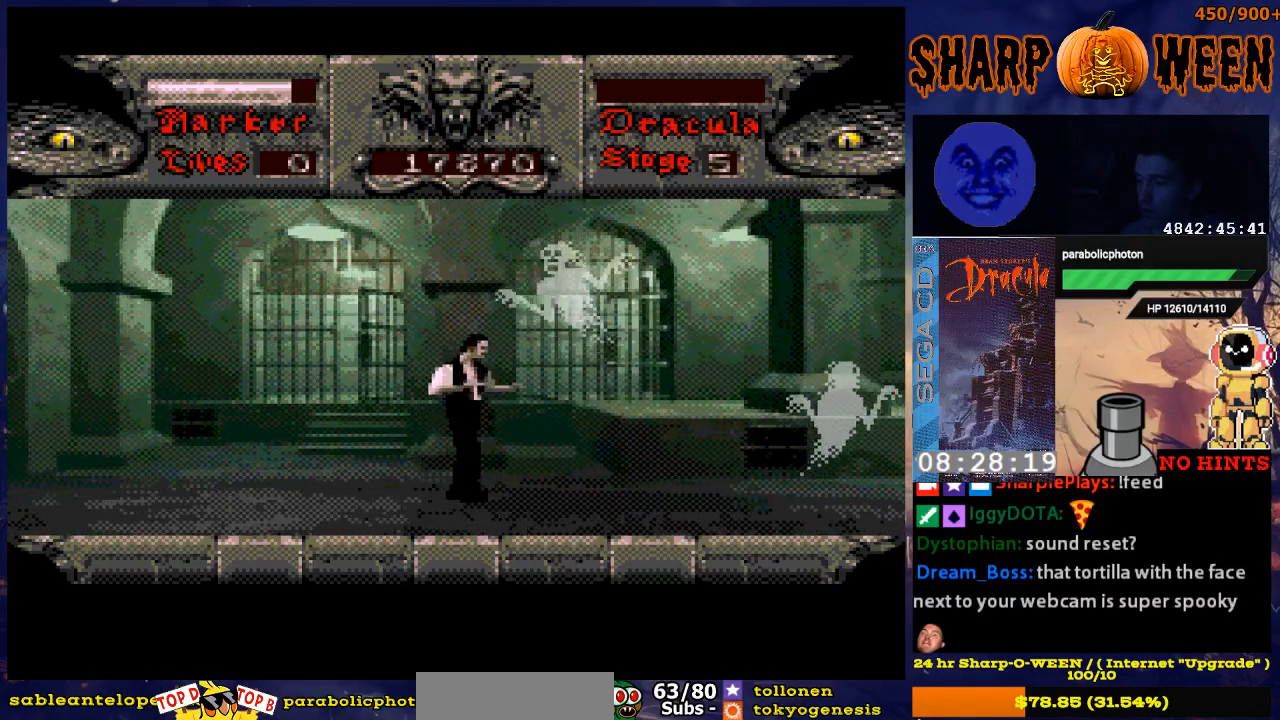
{"buttons": ["DPAD_RIGHT"], "events": []}
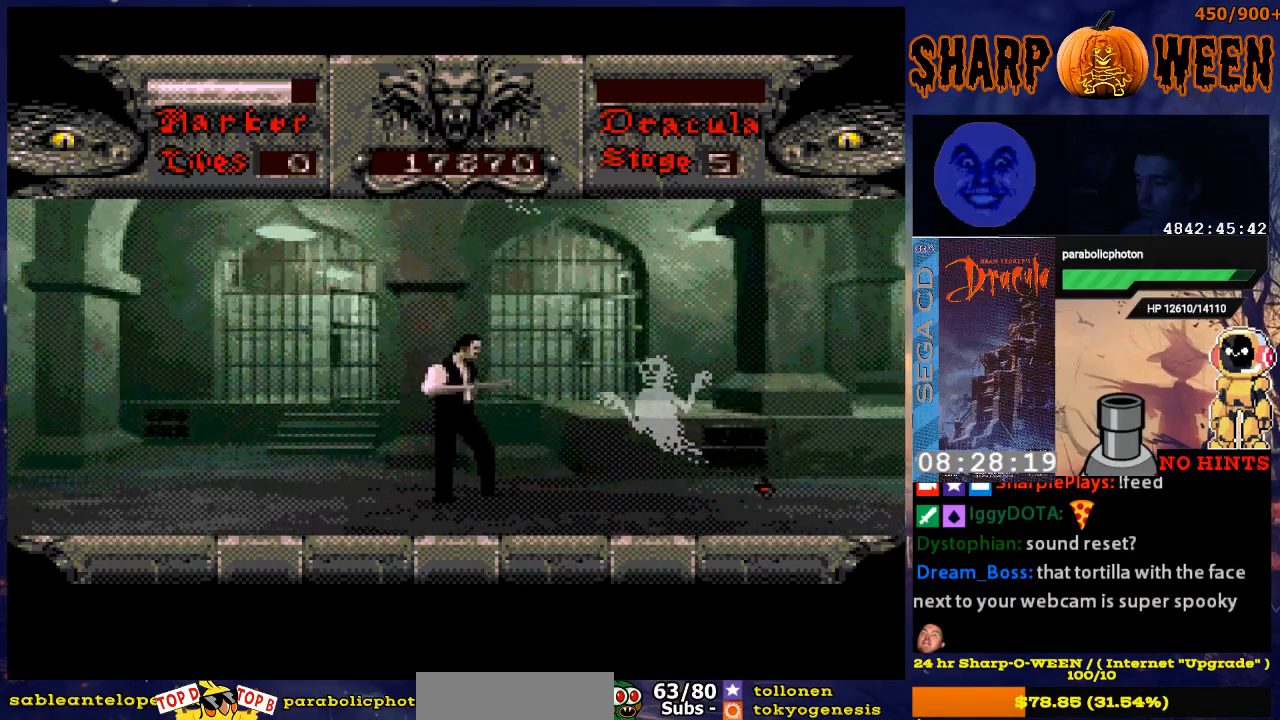
{"buttons": ["DPAD_RIGHT"], "events": [[83, "C", "down"], [83, "DPAD_RIGHT", "up"], [351, "C", "up"], [451, "DPAD_RIGHT", "down"]]}
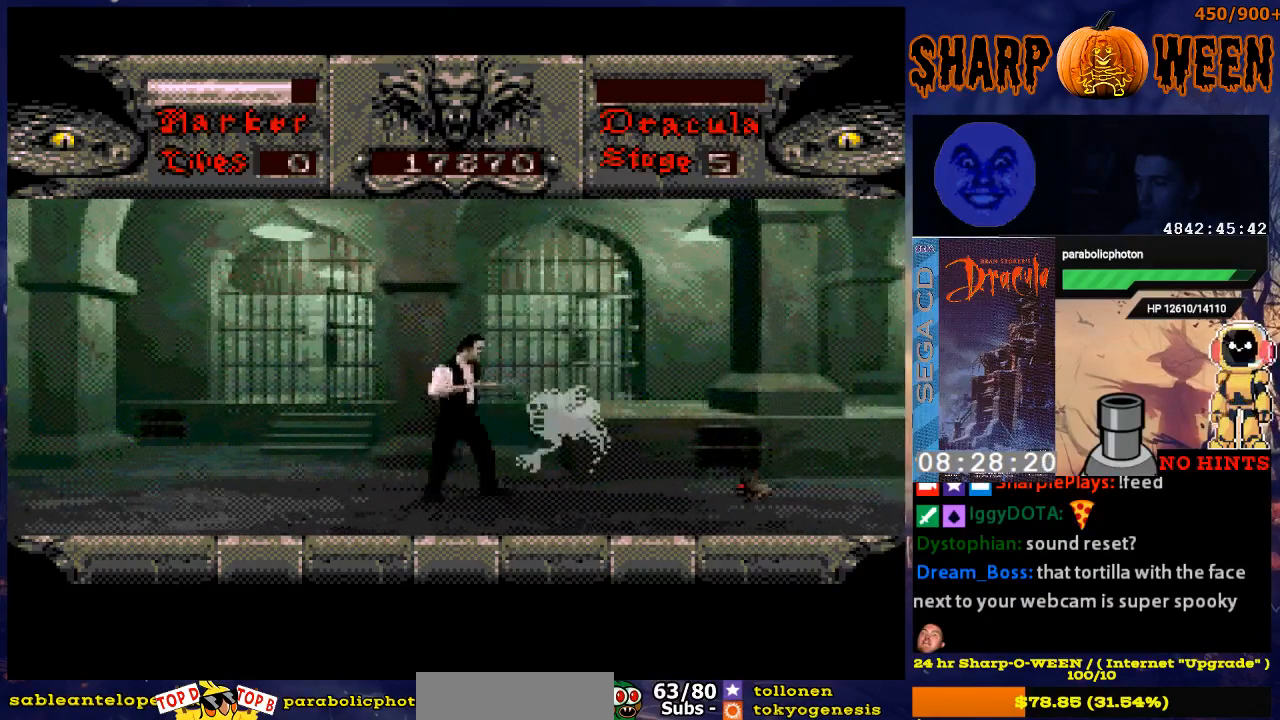
{"buttons": ["DPAD_RIGHT"], "events": []}
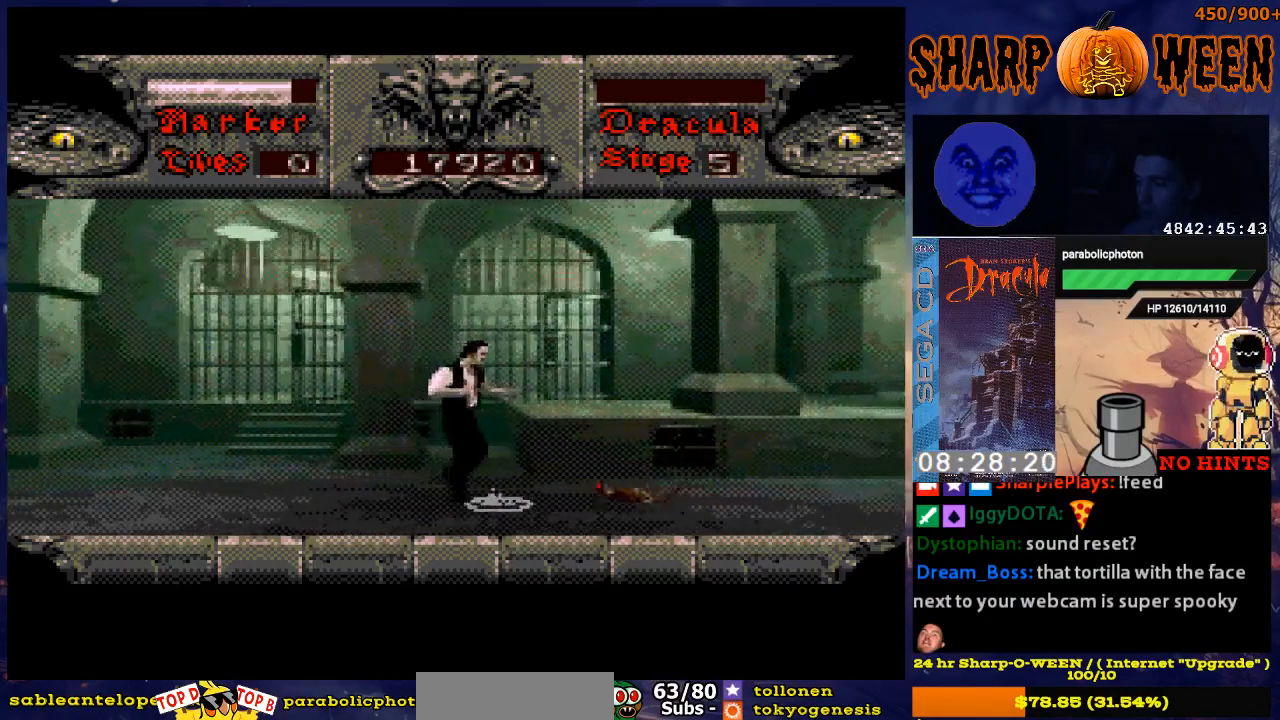
{"buttons": ["DPAD_RIGHT"], "events": [[83, "C", "down"], [83, "DPAD_RIGHT", "up"], [334, "C", "up"], [384, "DPAD_RIGHT", "down"]]}
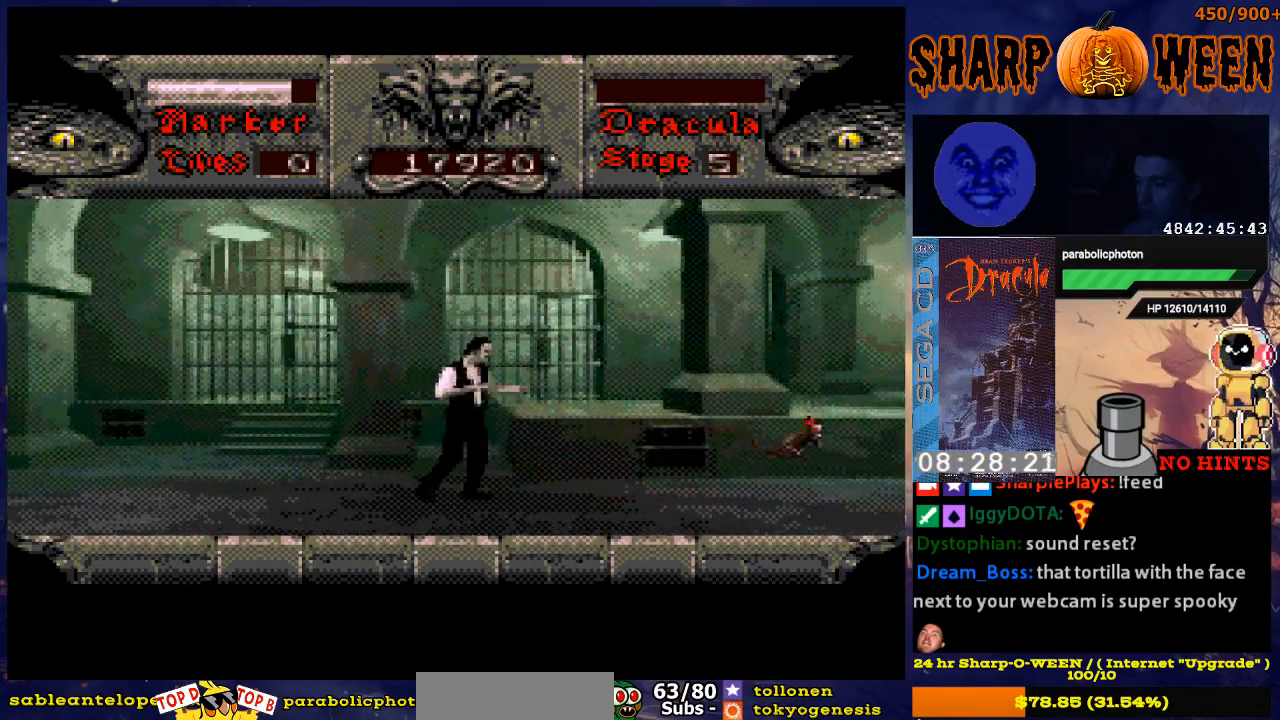
{"buttons": ["DPAD_RIGHT"], "events": []}
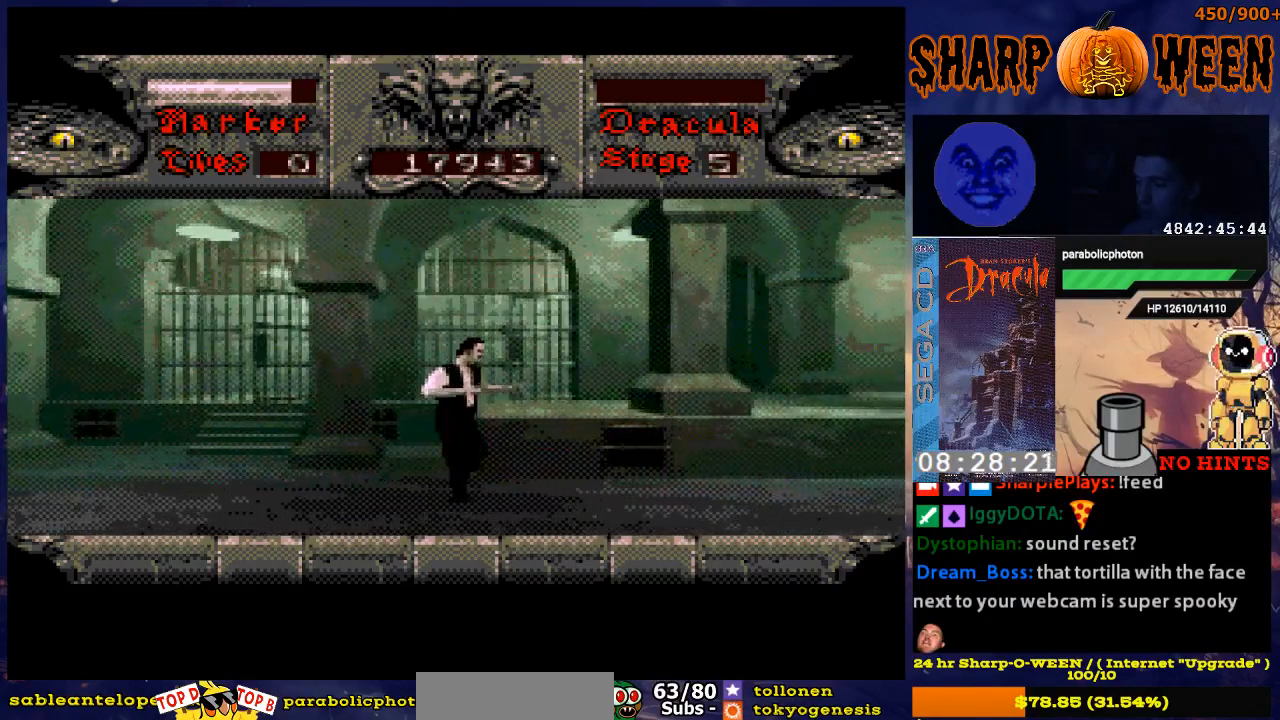
{"buttons": ["DPAD_RIGHT"], "events": []}
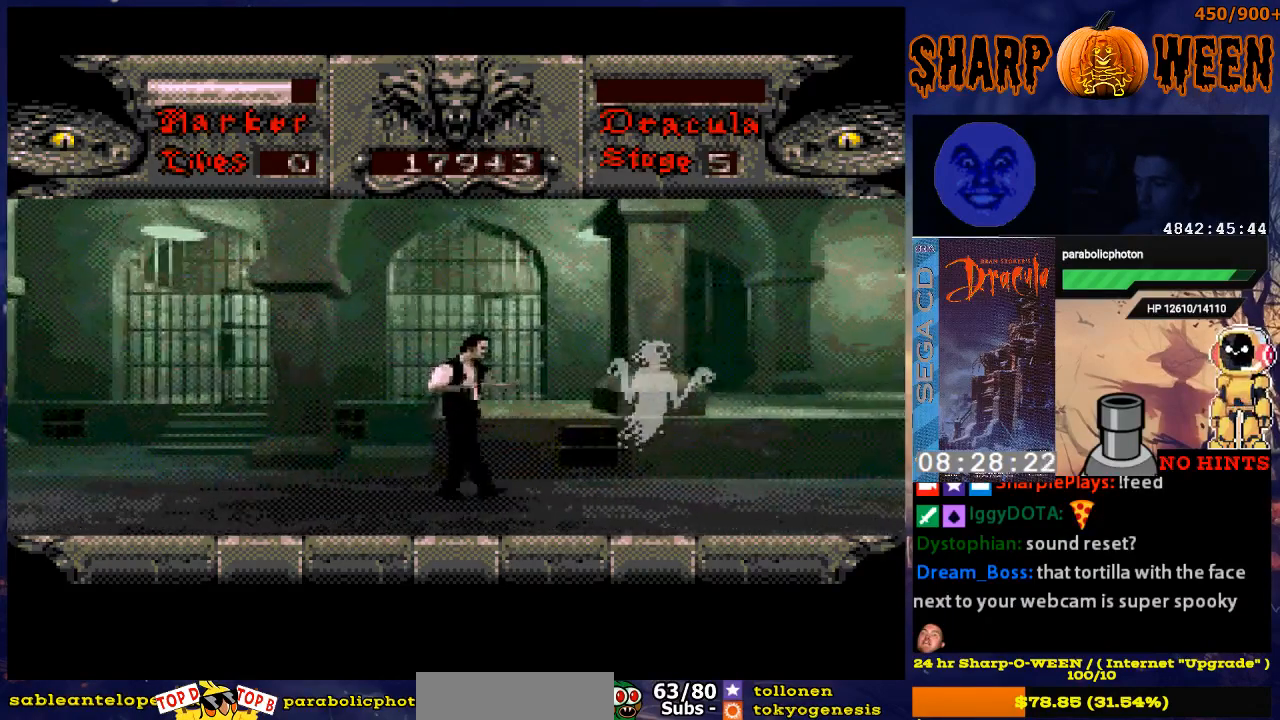
{"buttons": ["DPAD_RIGHT"], "events": [[50, "DPAD_RIGHT", "up"], [502, "DPAD_RIGHT", "down"]]}
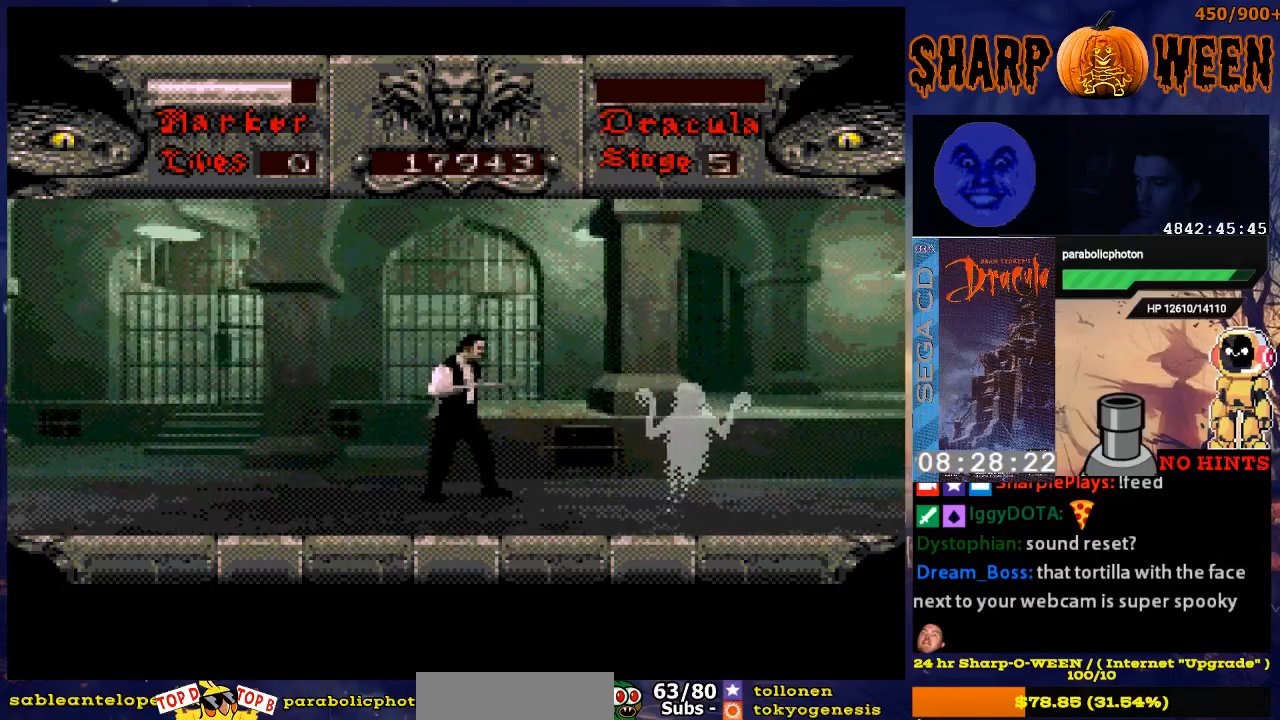
{"buttons": ["DPAD_RIGHT"], "events": [[100, "C", "down"], [201, "C", "up"], [251, "C", "down"], [351, "C", "up"], [402, "C", "down"], [502, "C", "up"]]}
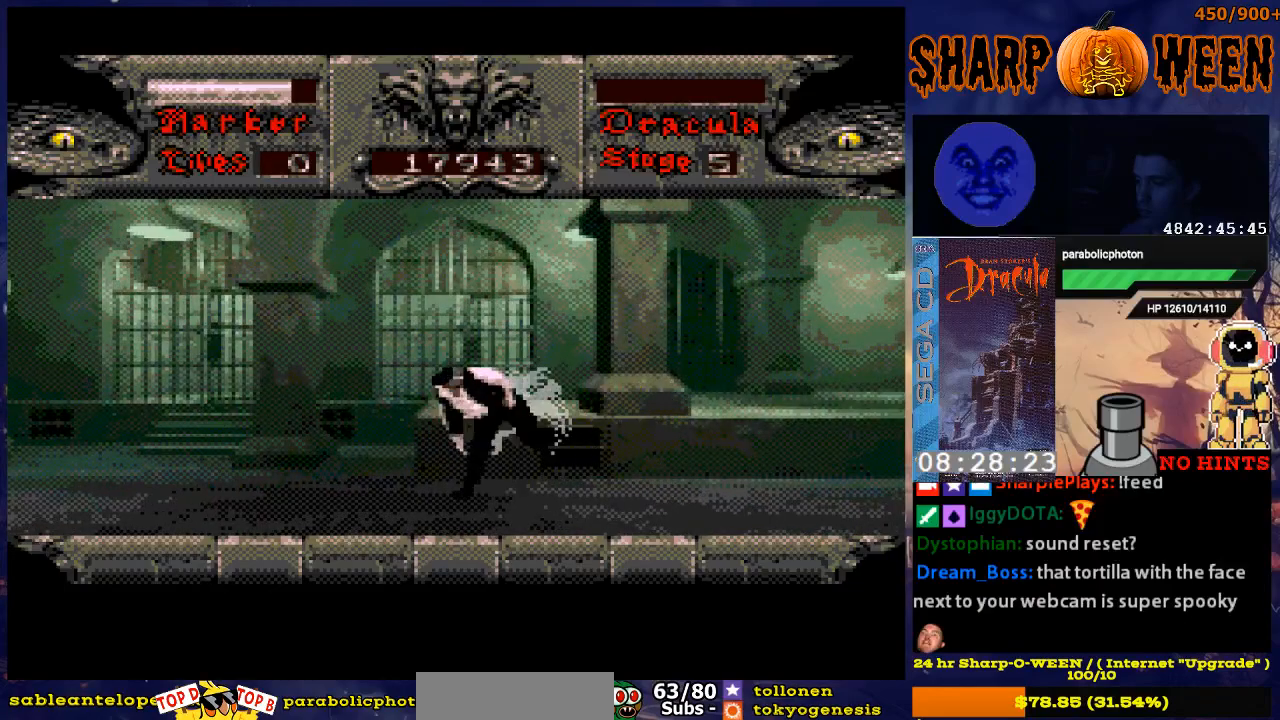
{"buttons": ["DPAD_RIGHT"], "events": []}
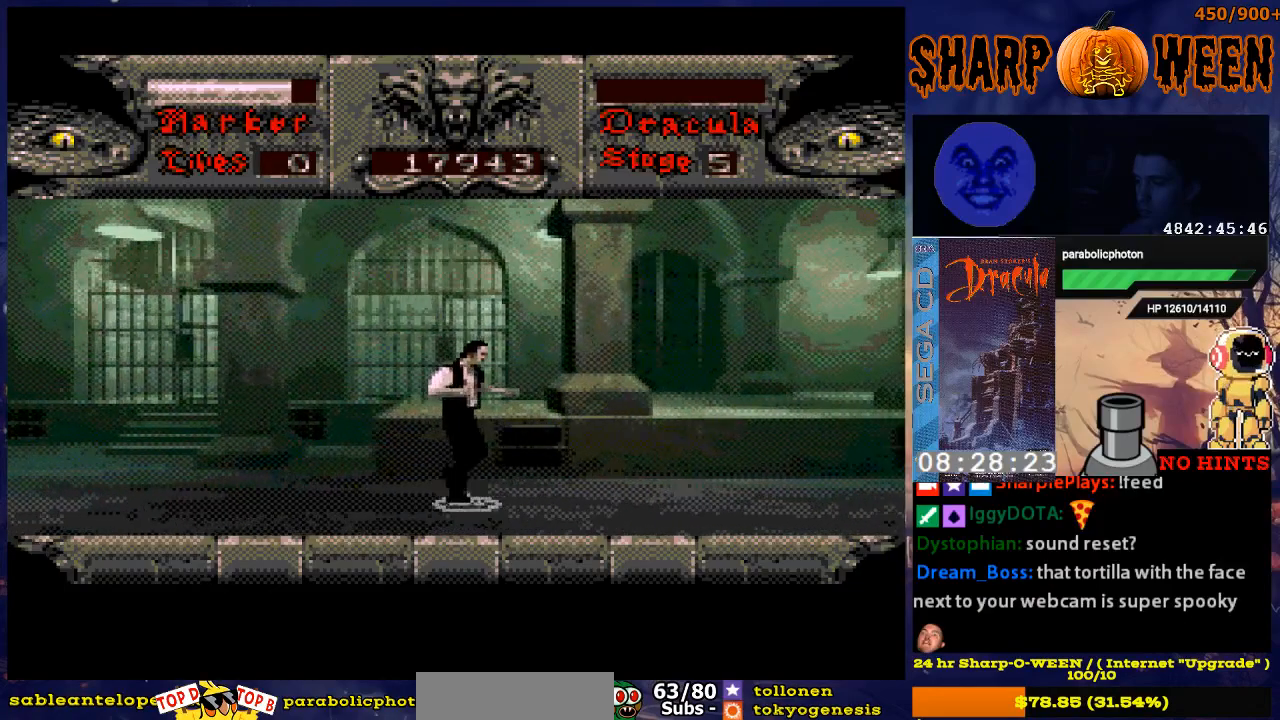
{"buttons": ["DPAD_RIGHT"], "events": []}
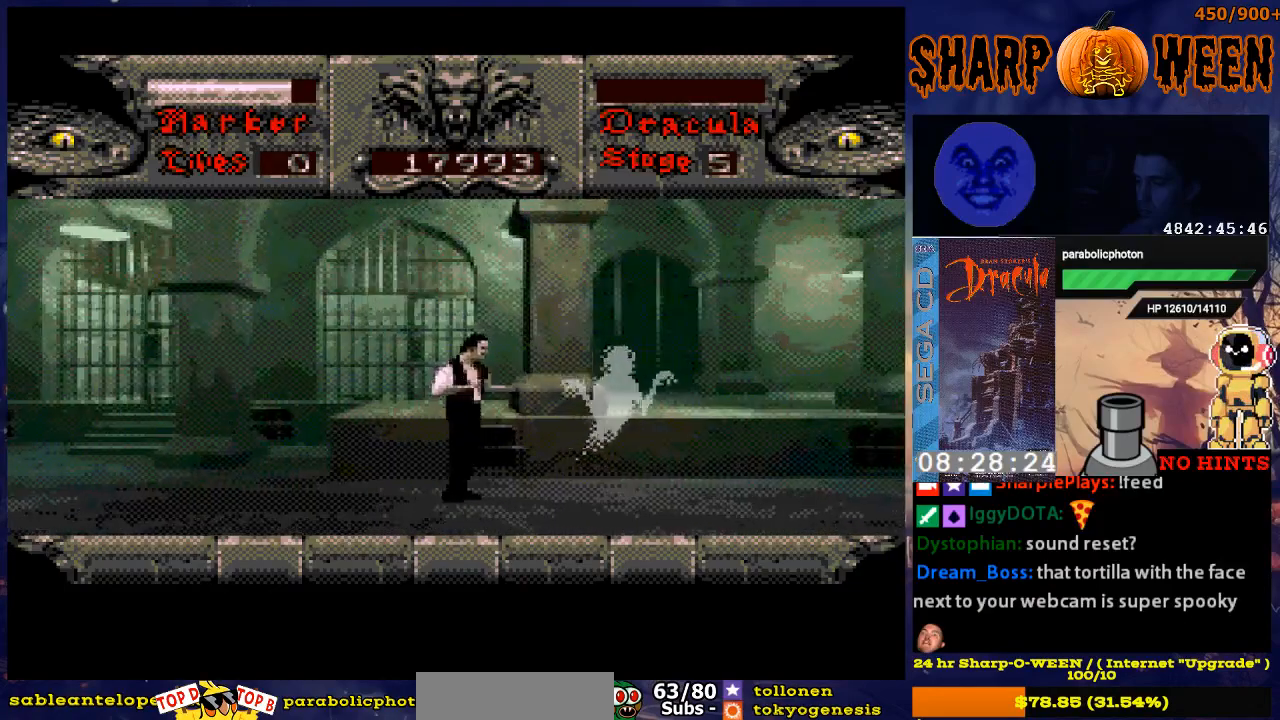
{"buttons": ["C", "DPAD_RIGHT"], "events": [[117, "C", "down"]]}
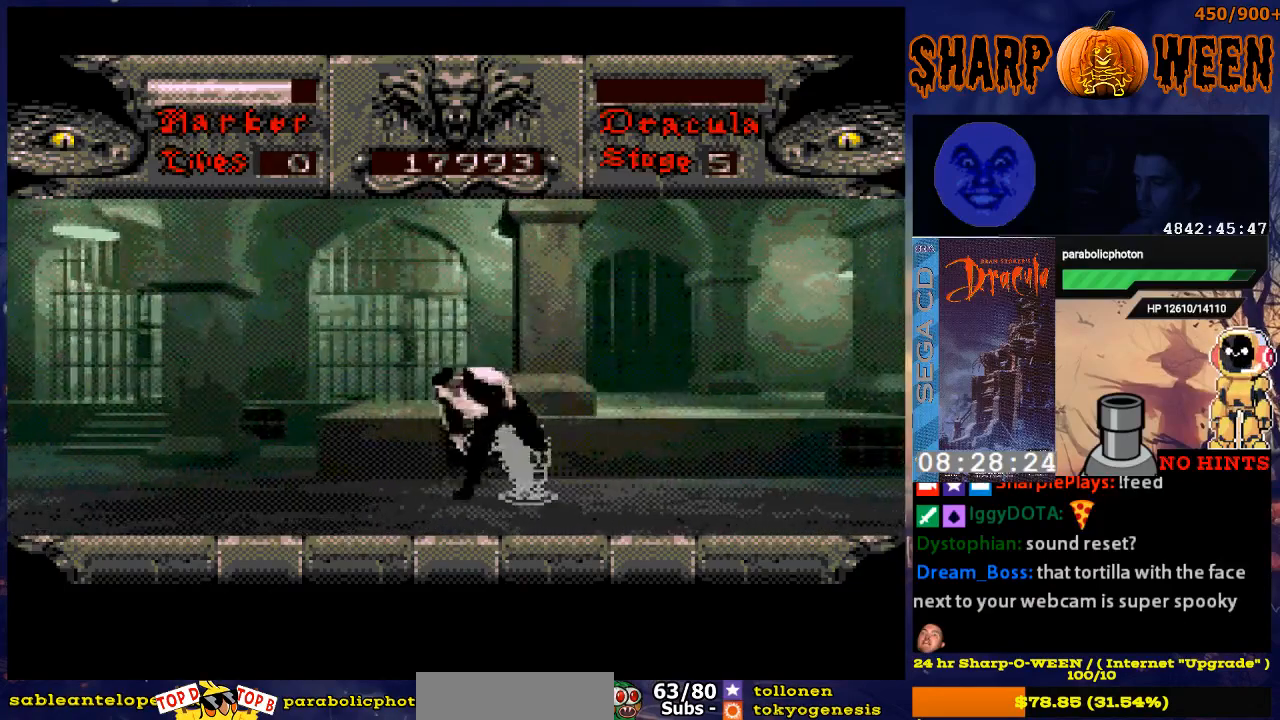
{"buttons": ["DPAD_RIGHT"], "events": [[117, "C", "up"]]}
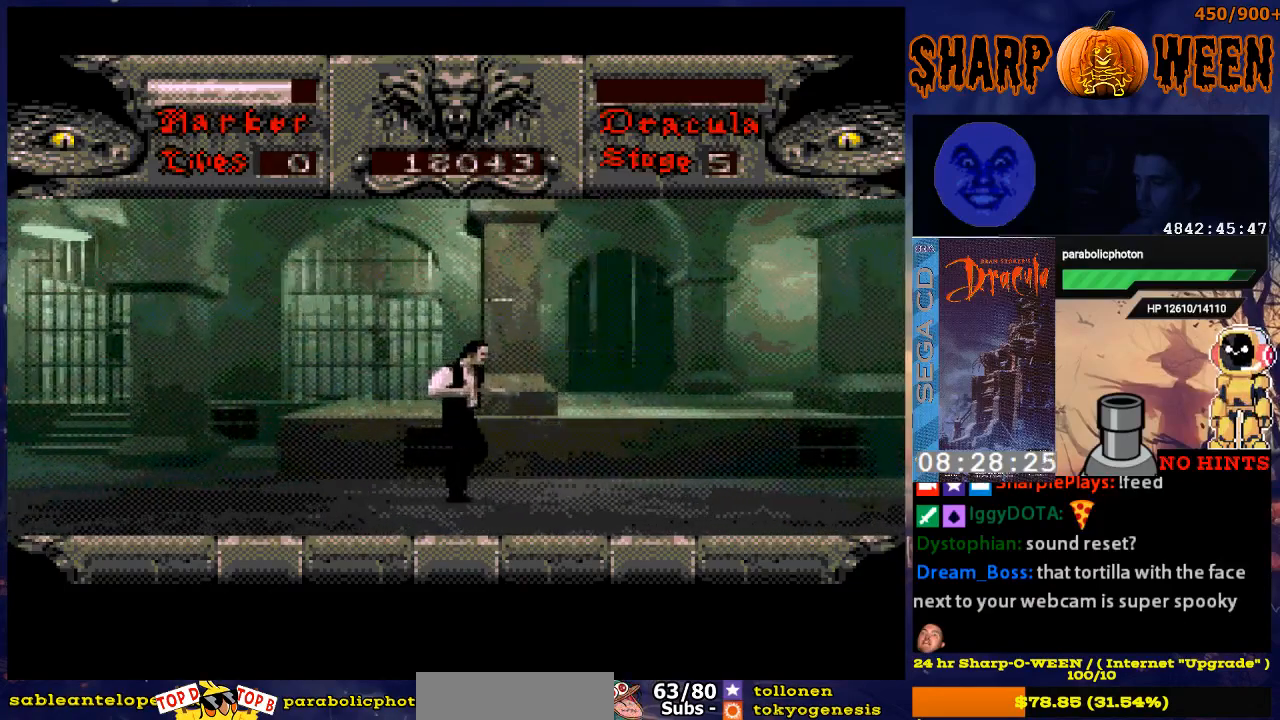
{"buttons": ["DPAD_RIGHT"], "events": []}